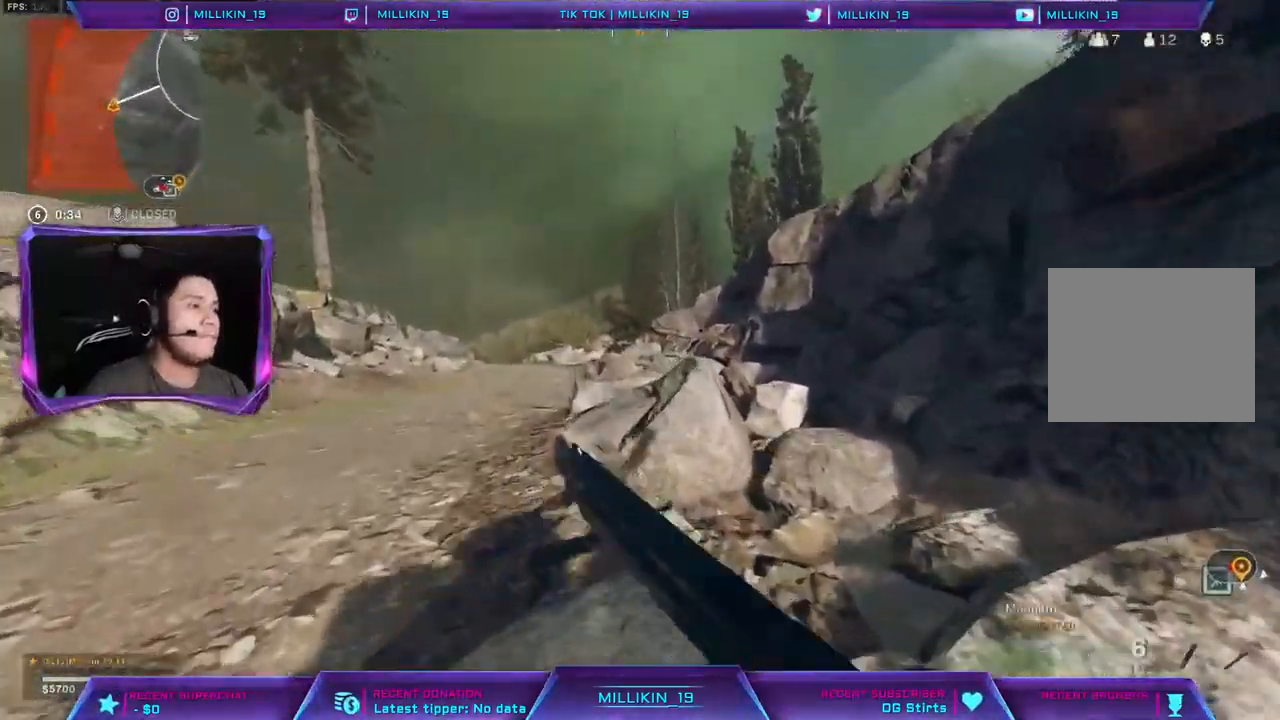
Gameplay with a controller (PlayStation layout); each line is a JSON object with the inputs held at the frame after it (dt_ms = milliseconds from this image to that frame). "events" lists button and stick changes between this image and that frame as [ms after this image, input, new state], when the widget could be followed in between.
{"dt_ms": 500, "buttons": ["L3"], "left_stick": "up-left", "right_stick": "center", "events": [[83, "L3", "down"]]}
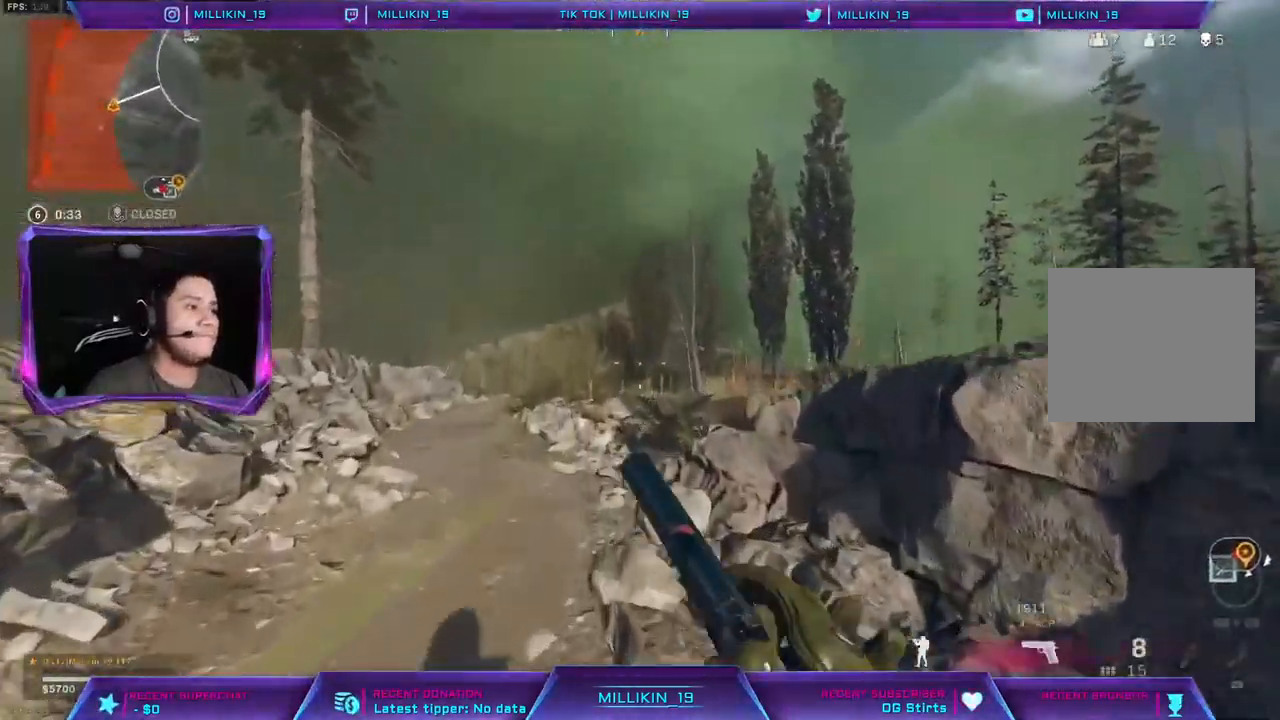
{"dt_ms": 1000, "buttons": [], "left_stick": "up-left", "right_stick": "center"}
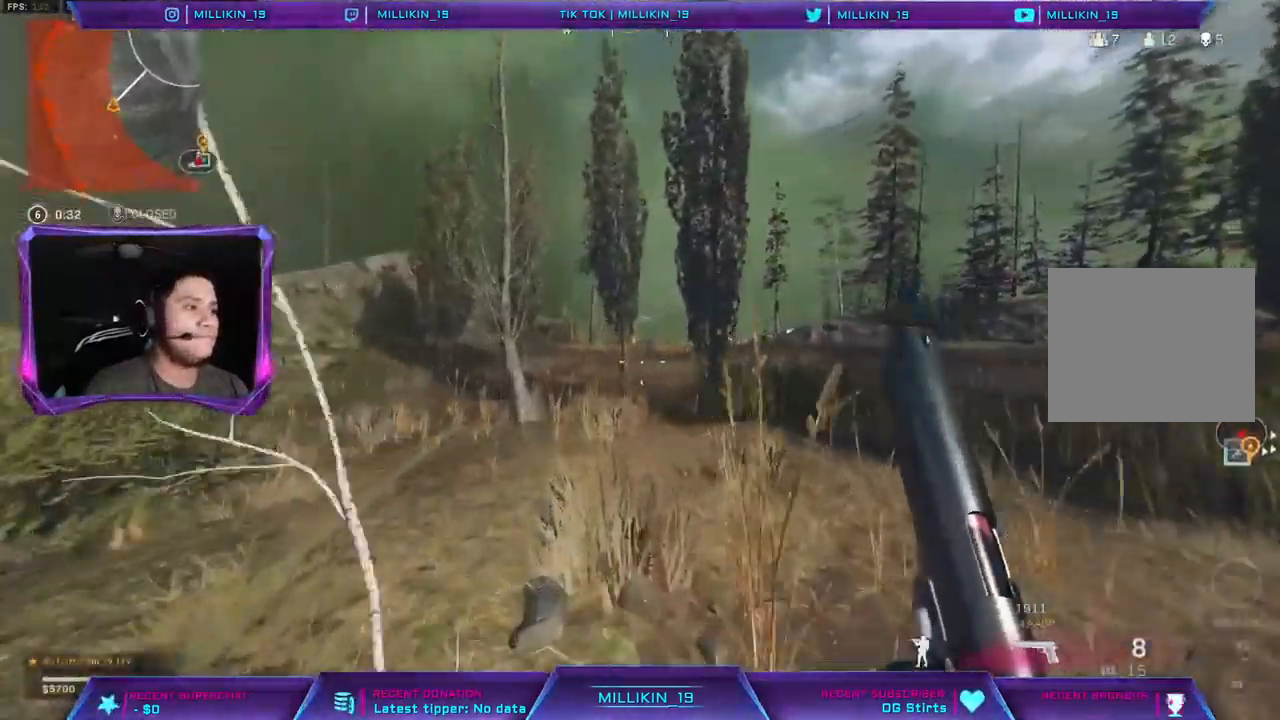
{"dt_ms": 500, "buttons": [], "left_stick": "up-left", "right_stick": "center", "events": []}
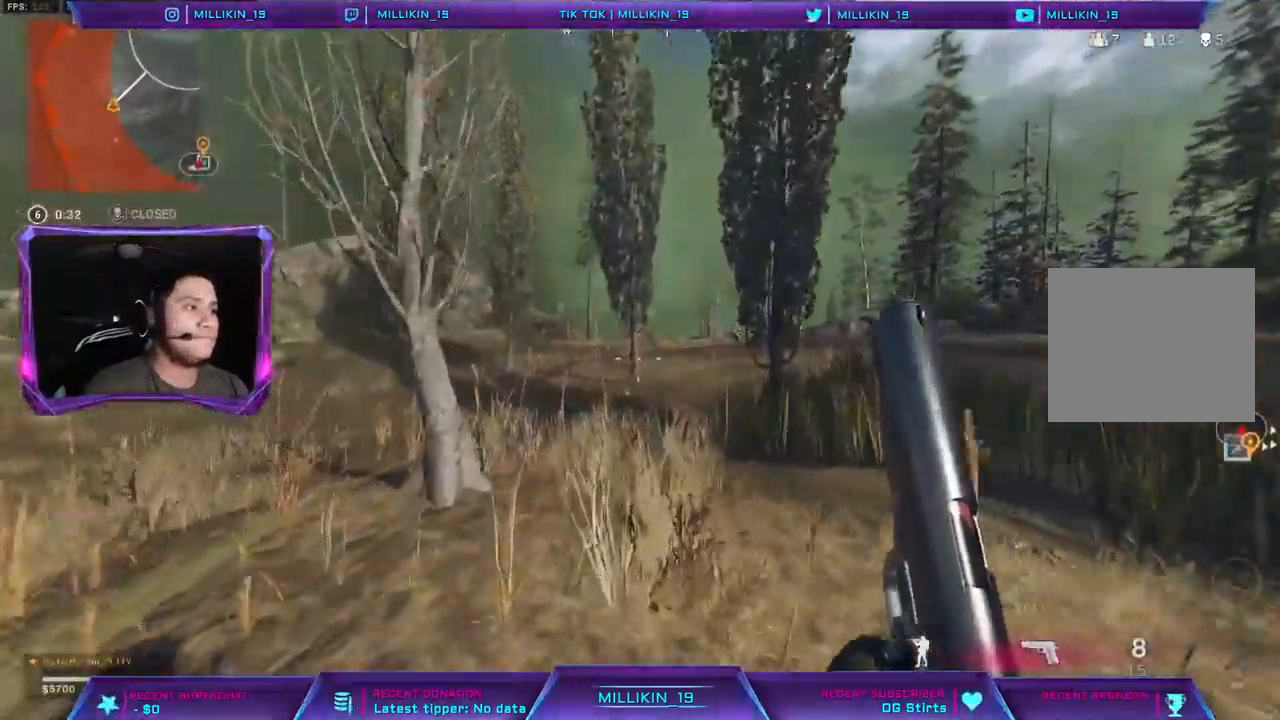
{"dt_ms": 500, "buttons": [], "left_stick": "up-left", "right_stick": "center", "events": []}
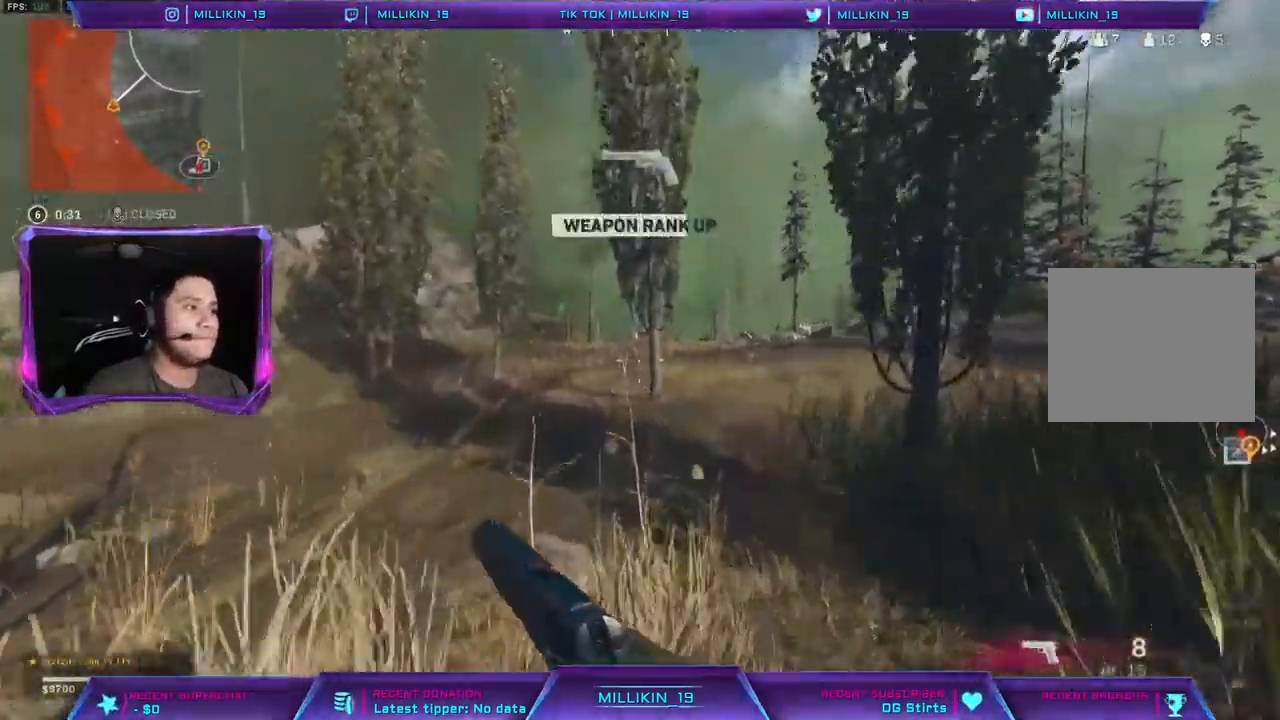
{"dt_ms": 500, "buttons": ["R3"], "left_stick": "up-left", "right_stick": "center", "events": [[183, "right_stick", "right"], [417, "right_stick", "center"], [433, "R3", "down"]]}
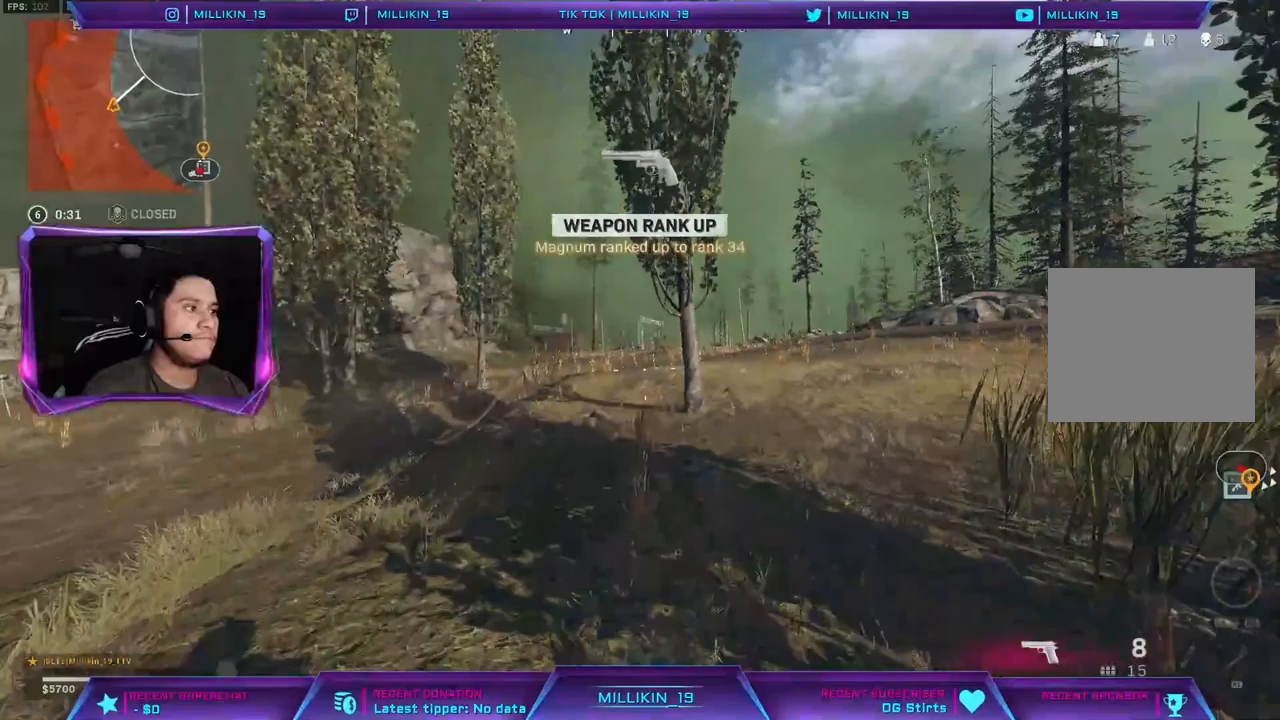
{"dt_ms": 500, "buttons": ["R3"], "left_stick": "up-left", "right_stick": "center", "events": [[67, "R3", "up"], [217, "R3", "down"]]}
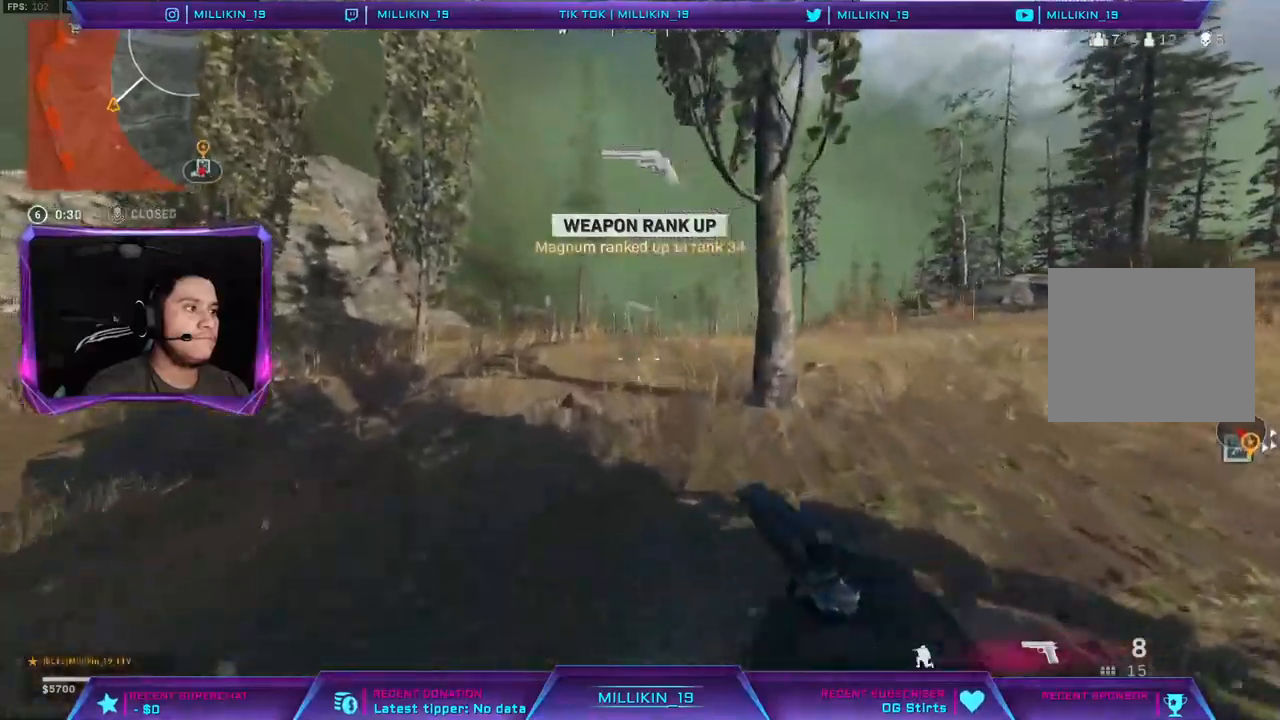
{"dt_ms": 500, "buttons": [], "left_stick": "up", "right_stick": "center", "events": [[33, "left_stick", "up"], [167, "R3", "up"]]}
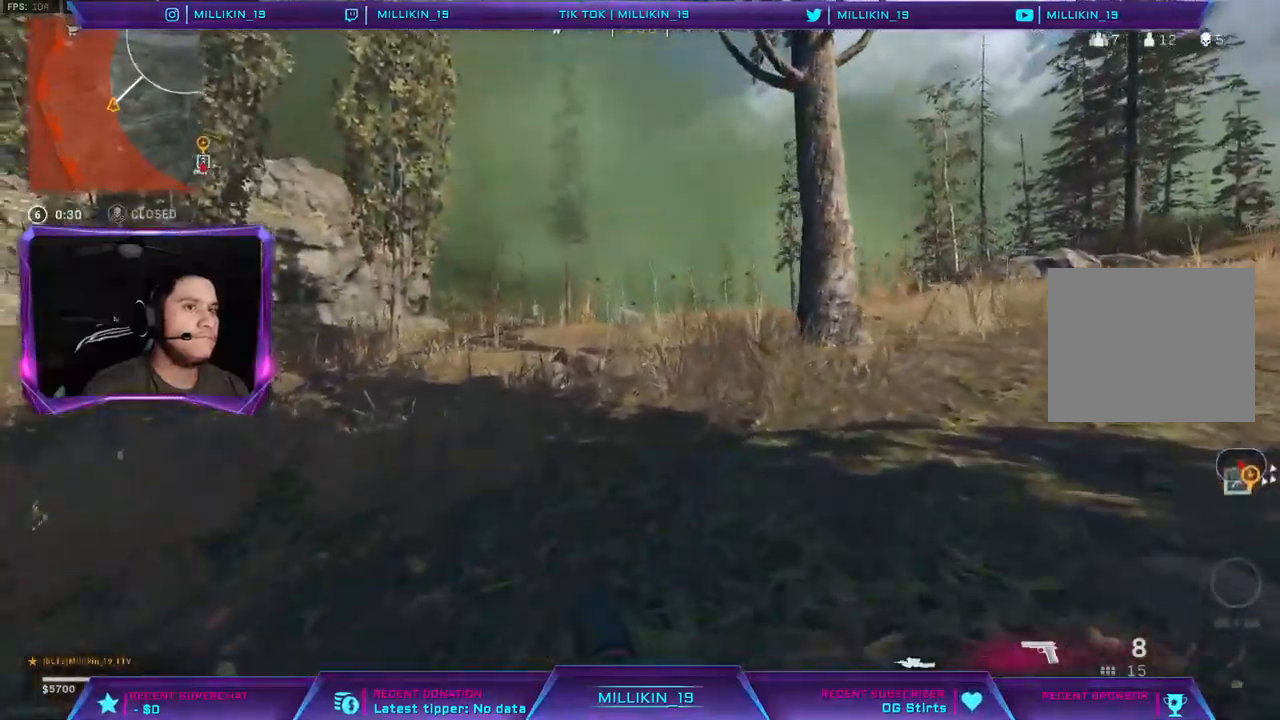
{"dt_ms": 500, "buttons": [], "left_stick": "up", "right_stick": "center", "events": []}
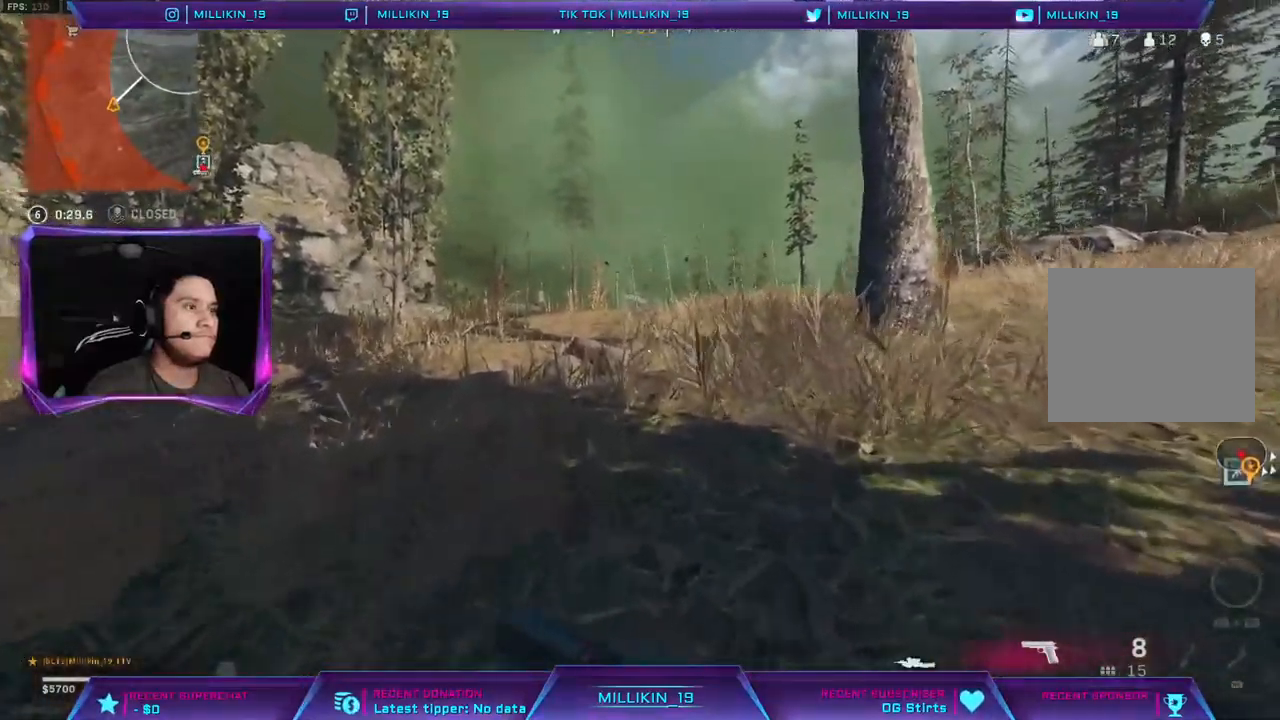
{"dt_ms": 500, "buttons": ["CROSS"], "left_stick": "up", "right_stick": "center", "events": [[150, "CROSS", "down"]]}
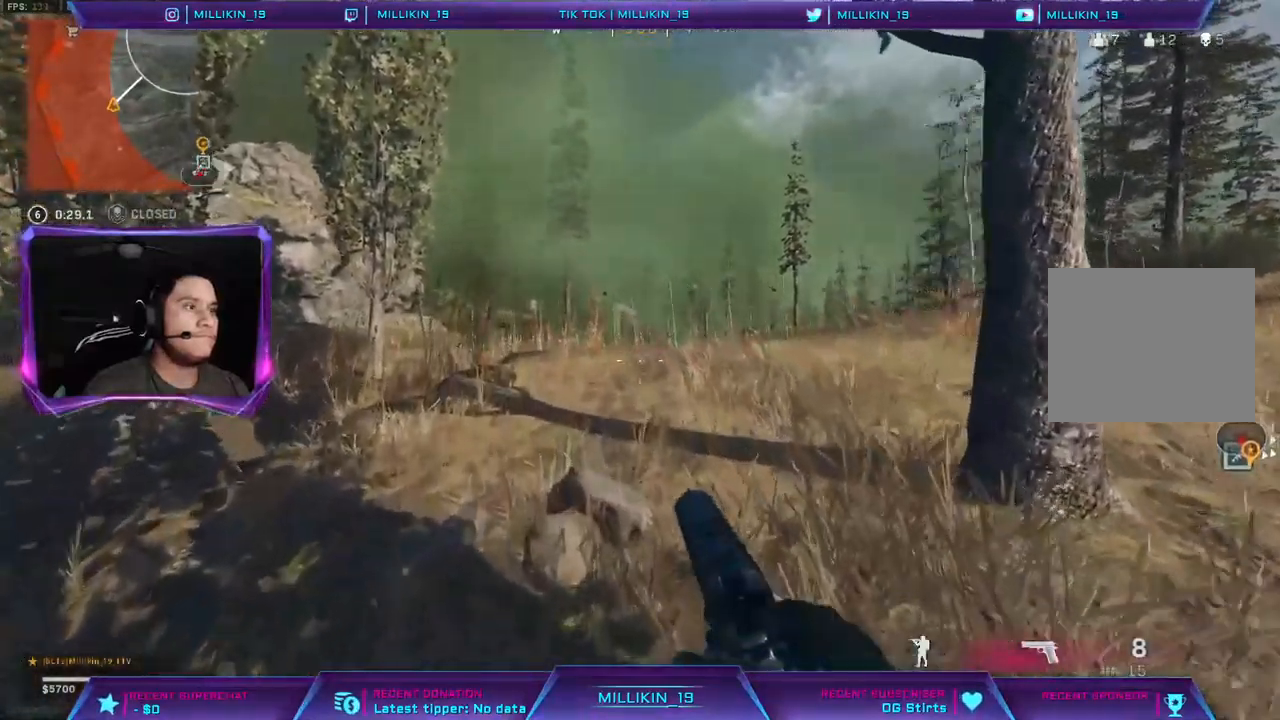
{"dt_ms": 500, "buttons": ["L3"], "left_stick": "up", "right_stick": "center", "events": [[50, "L3", "down"], [150, "CROSS", "up"], [150, "L3", "up"], [167, "right_stick", "right"], [217, "L3", "down"], [300, "CROSS", "down"], [300, "right_stick", "center"], [500, "CROSS", "up"]]}
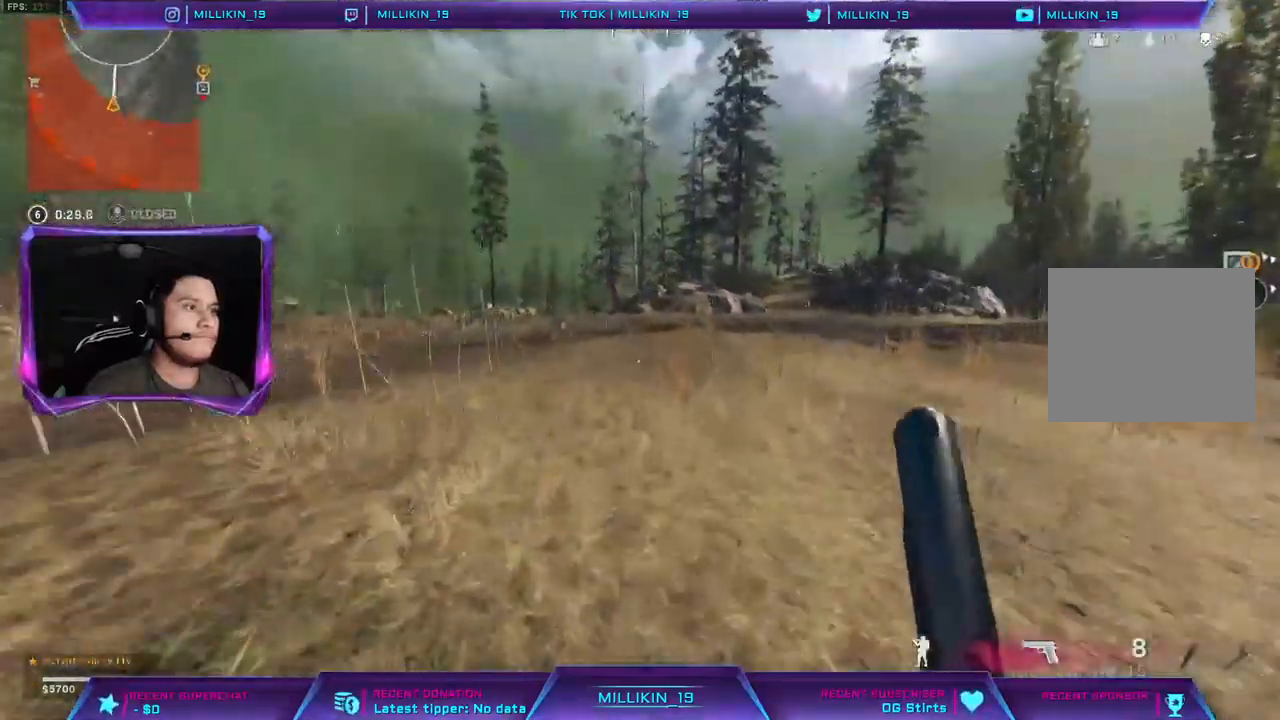
{"dt_ms": 500, "buttons": [], "left_stick": "up", "right_stick": "center", "events": [[483, "L3", "up"]]}
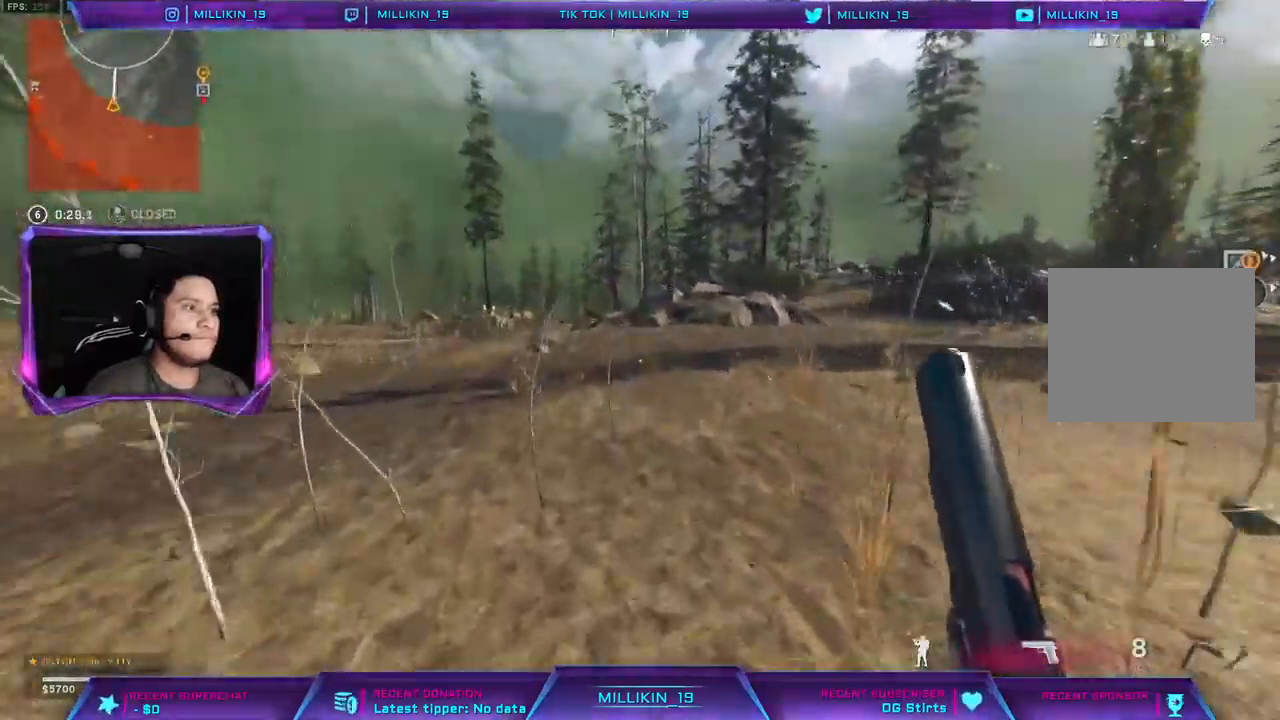
{"dt_ms": 500, "buttons": [], "left_stick": "up", "right_stick": "center", "events": [[133, "right_stick", "right"], [250, "right_stick", "center"]]}
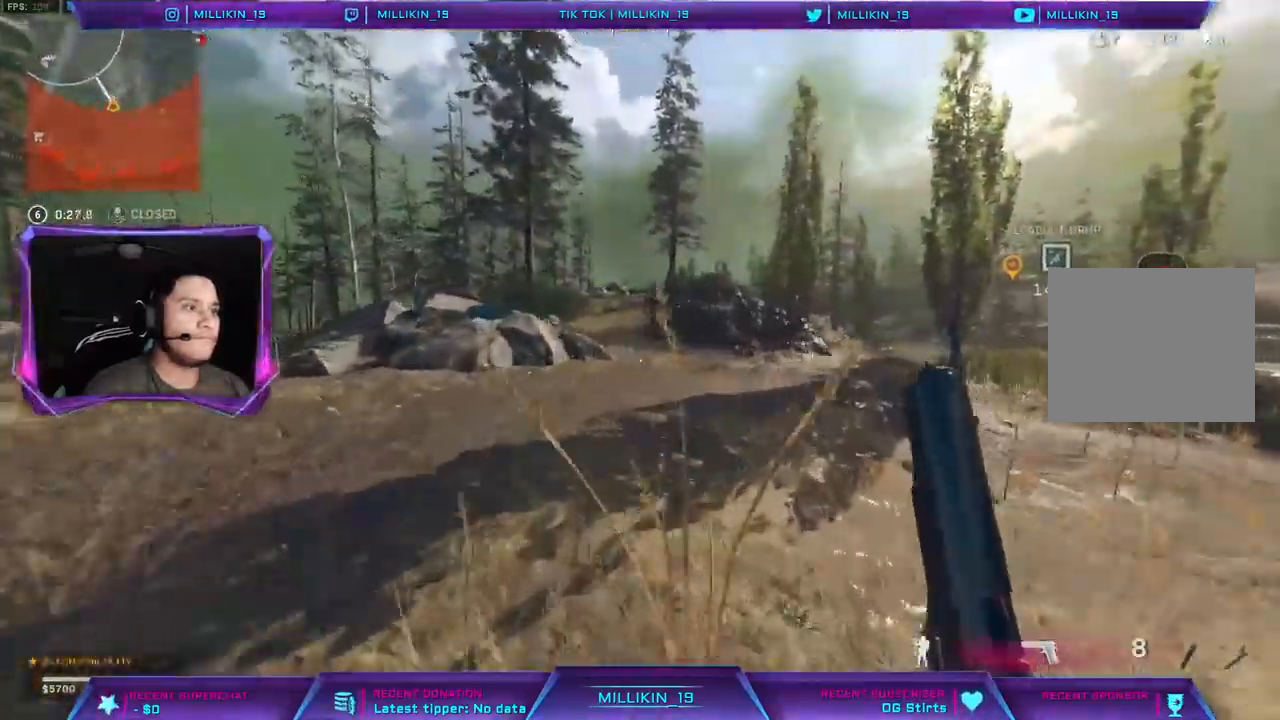
{"dt_ms": 1000, "buttons": [], "left_stick": "up", "right_stick": "center"}
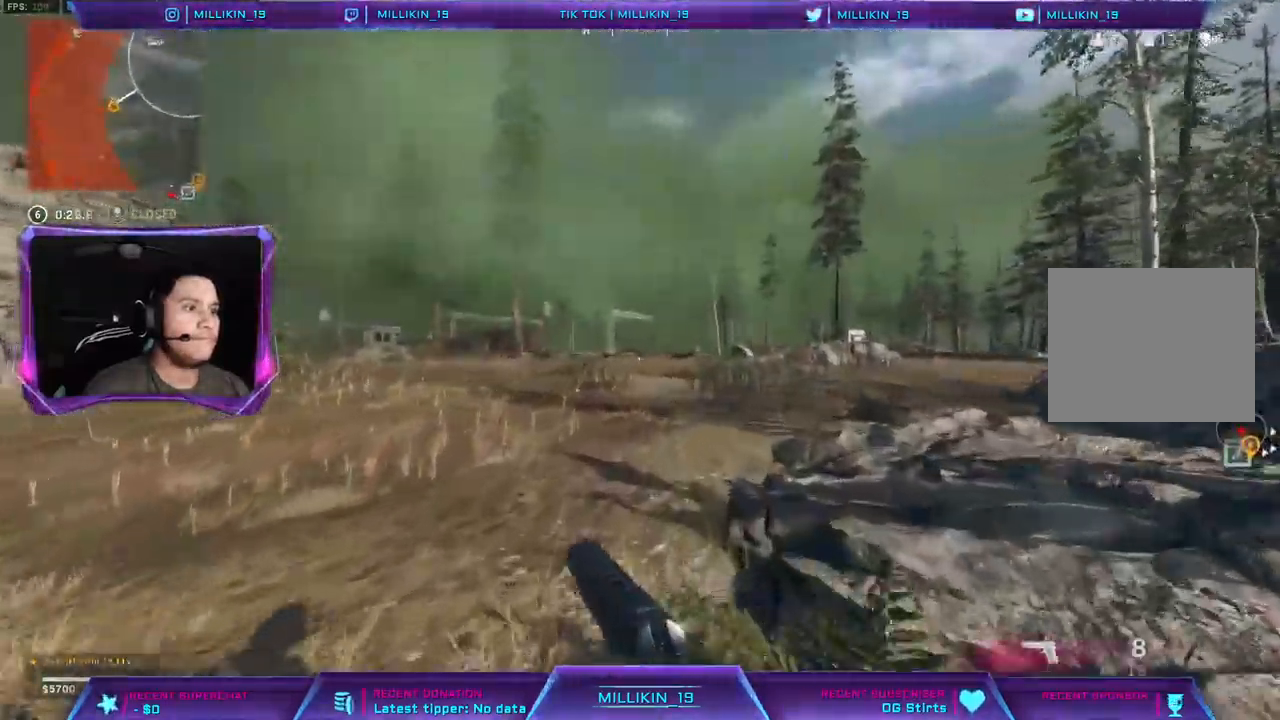
{"dt_ms": 500, "buttons": [], "left_stick": "up-left", "right_stick": "center", "events": [[83, "right_stick", "right"], [133, "CROSS", "down"], [200, "right_stick", "center"], [500, "CROSS", "up"], [500, "left_stick", "up-left"]]}
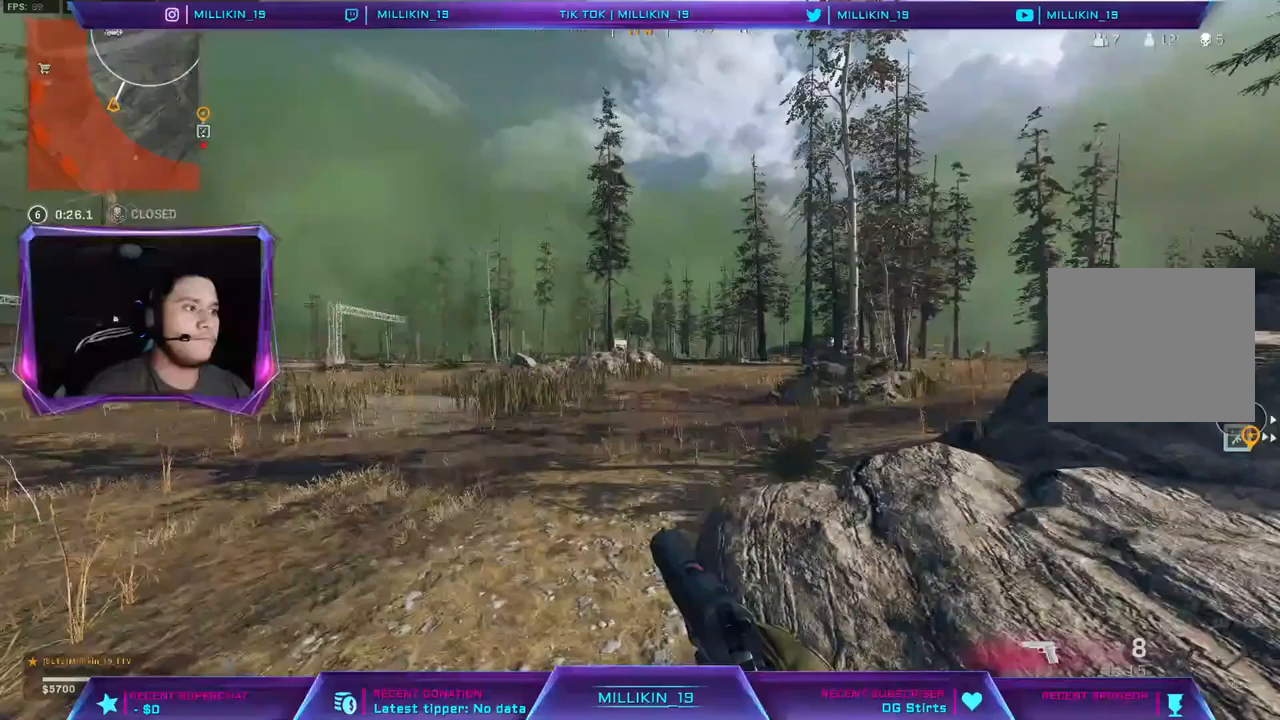
{"dt_ms": 1000, "buttons": [], "left_stick": "up", "right_stick": "center"}
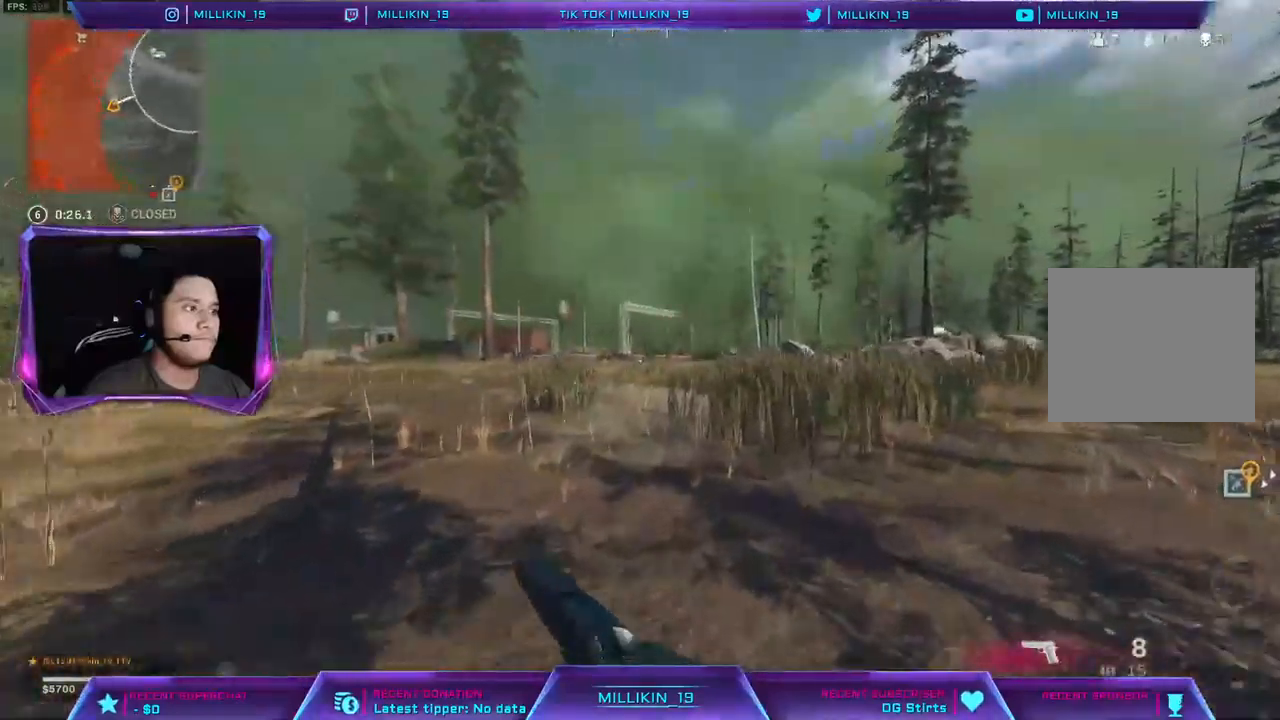
{"dt_ms": 500, "buttons": [], "left_stick": "up", "right_stick": "center", "events": []}
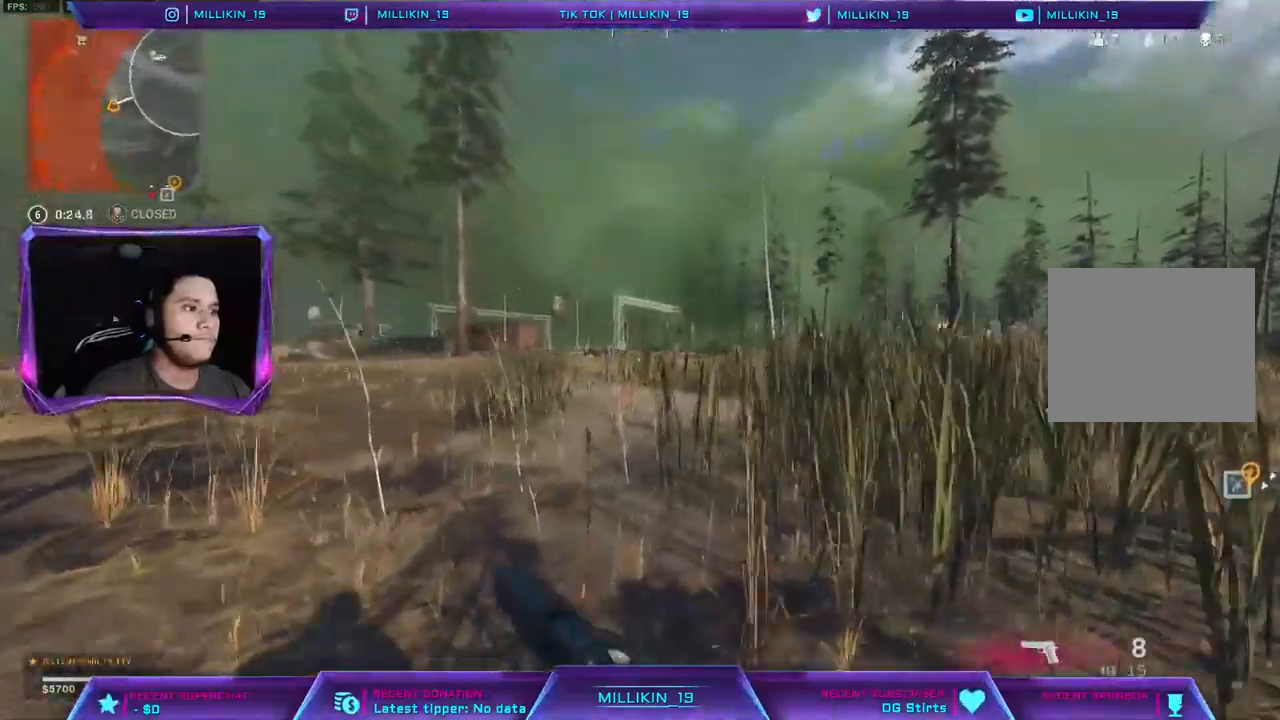
{"dt_ms": 500, "buttons": [], "left_stick": "up", "right_stick": "center", "events": []}
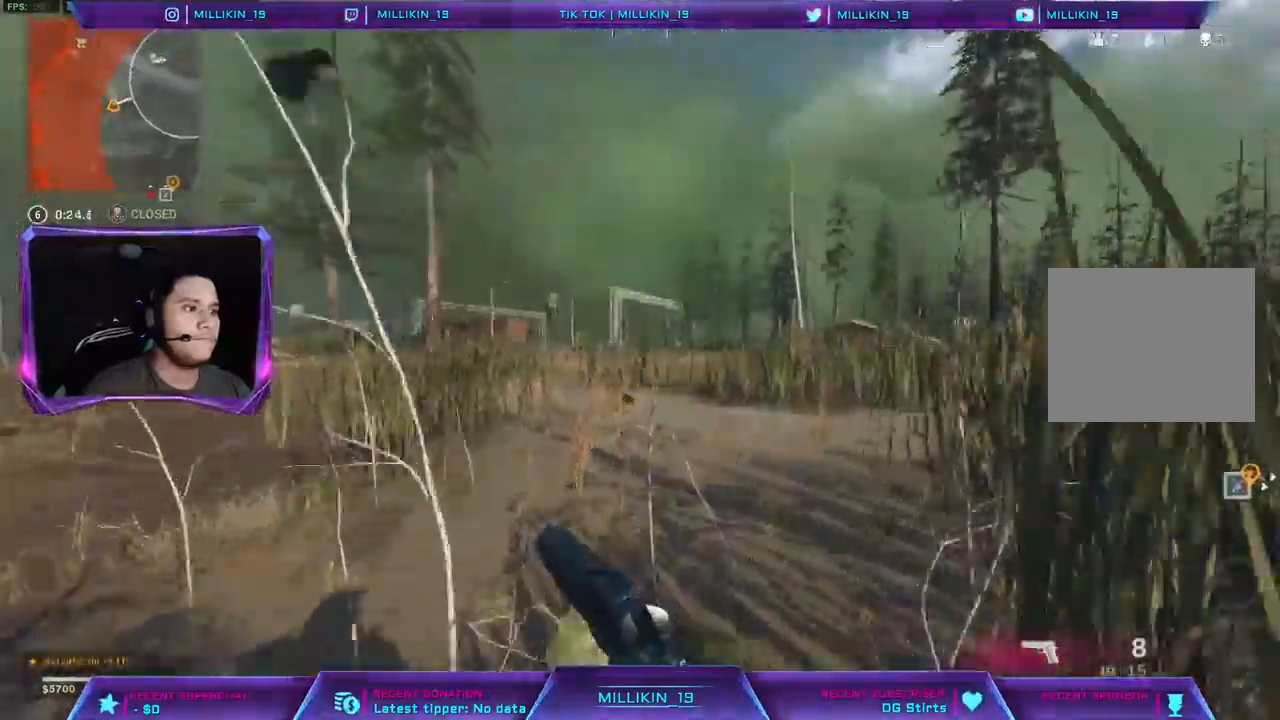
{"dt_ms": 500, "buttons": [], "left_stick": "up-left", "right_stick": "center", "events": [[83, "right_stick", "right"], [283, "left_stick", "up-left"], [483, "right_stick", "center"]]}
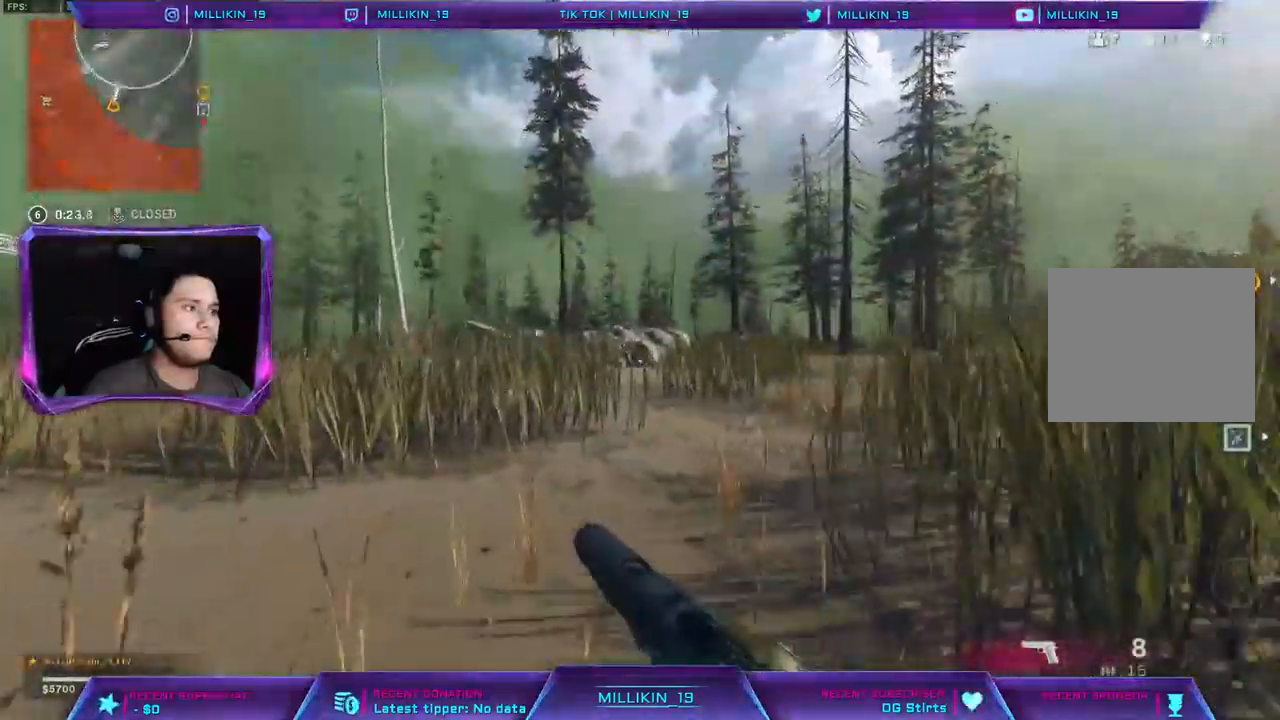
{"dt_ms": 500, "buttons": [], "left_stick": "up-left", "right_stick": "center", "events": [[417, "right_stick", "right"], [483, "right_stick", "center"]]}
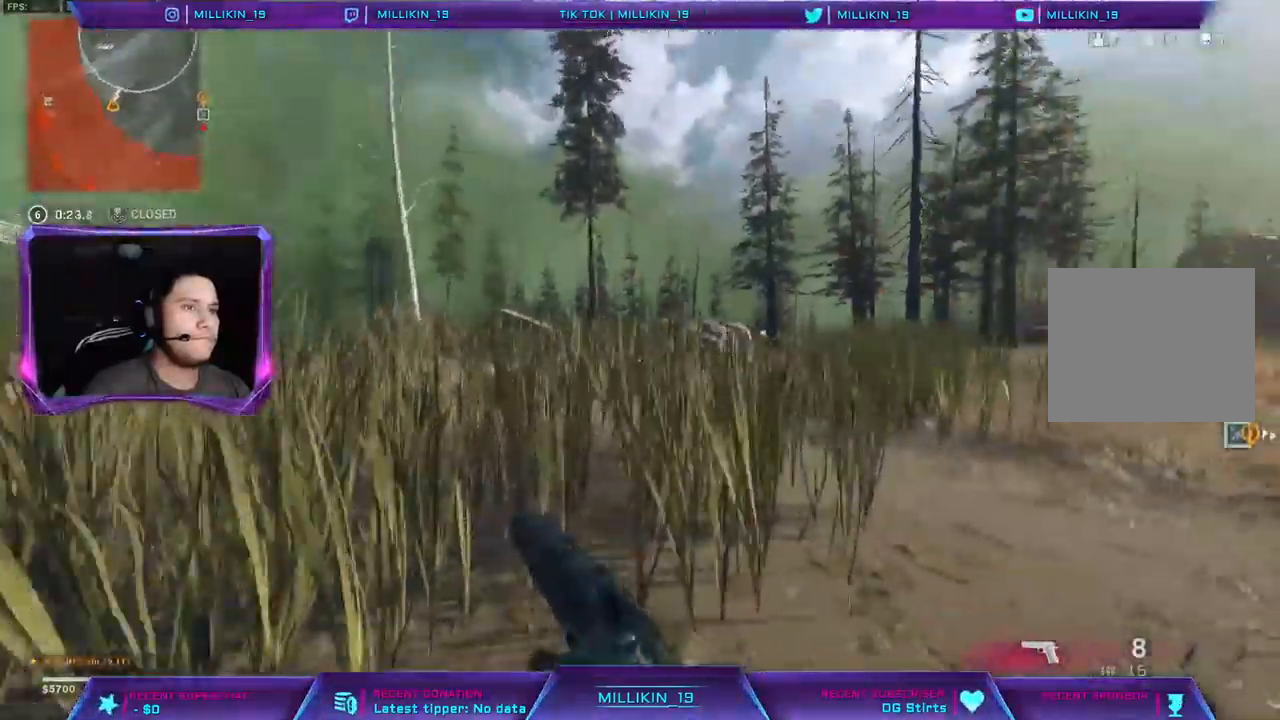
{"dt_ms": 500, "buttons": [], "left_stick": "up", "right_stick": "center", "events": [[483, "left_stick", "up"]]}
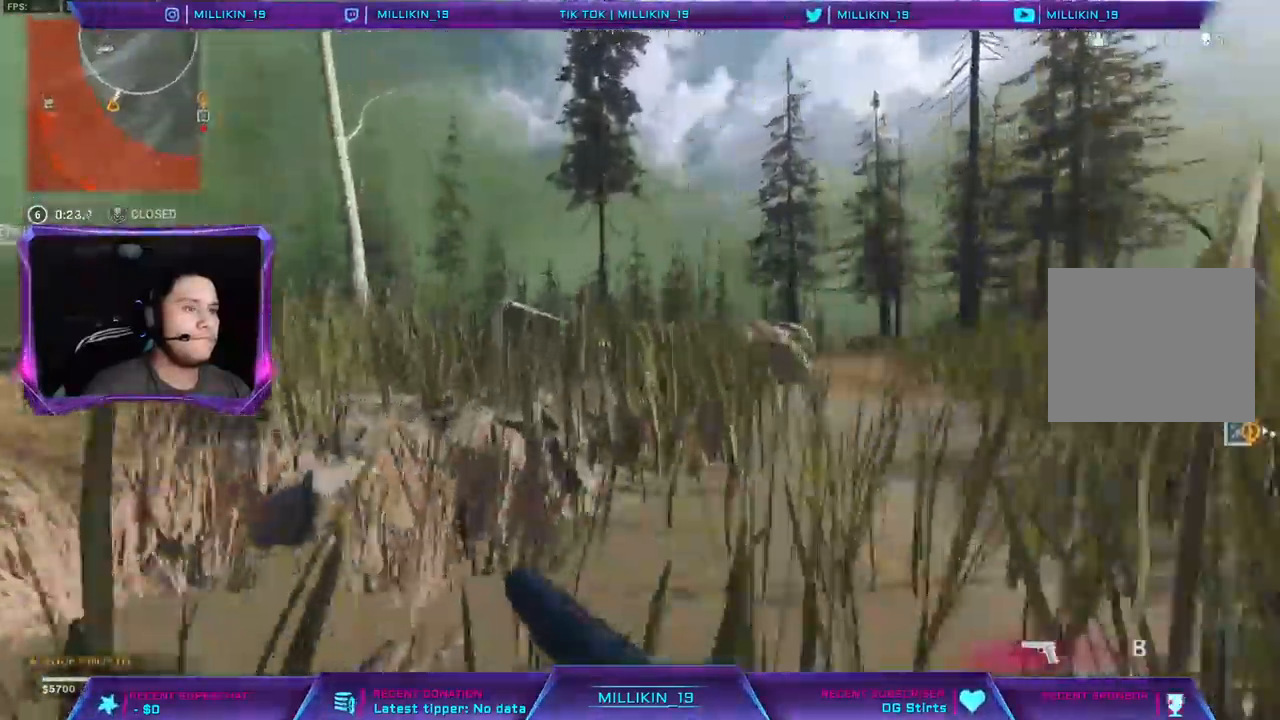
{"dt_ms": 500, "buttons": [], "left_stick": "up", "right_stick": "center", "events": []}
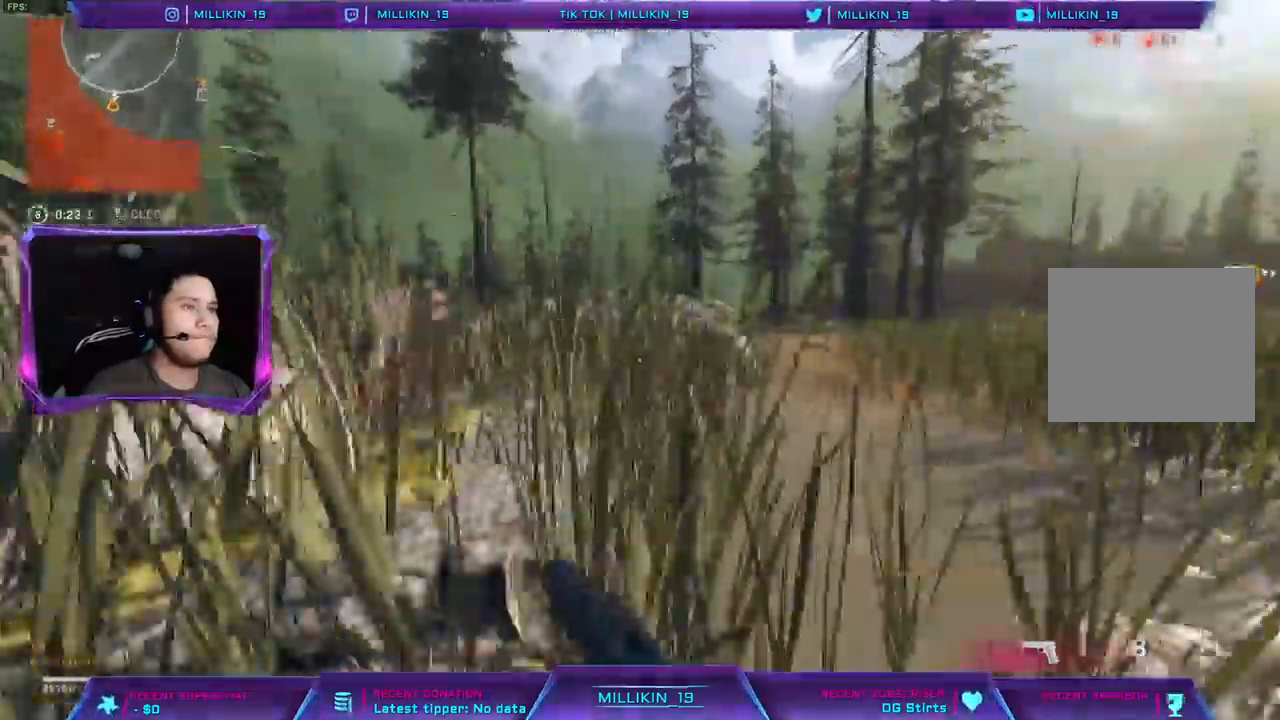
{"dt_ms": 500, "buttons": [], "left_stick": "up", "right_stick": "center", "events": [[317, "R3", "down"], [500, "R3", "up"]]}
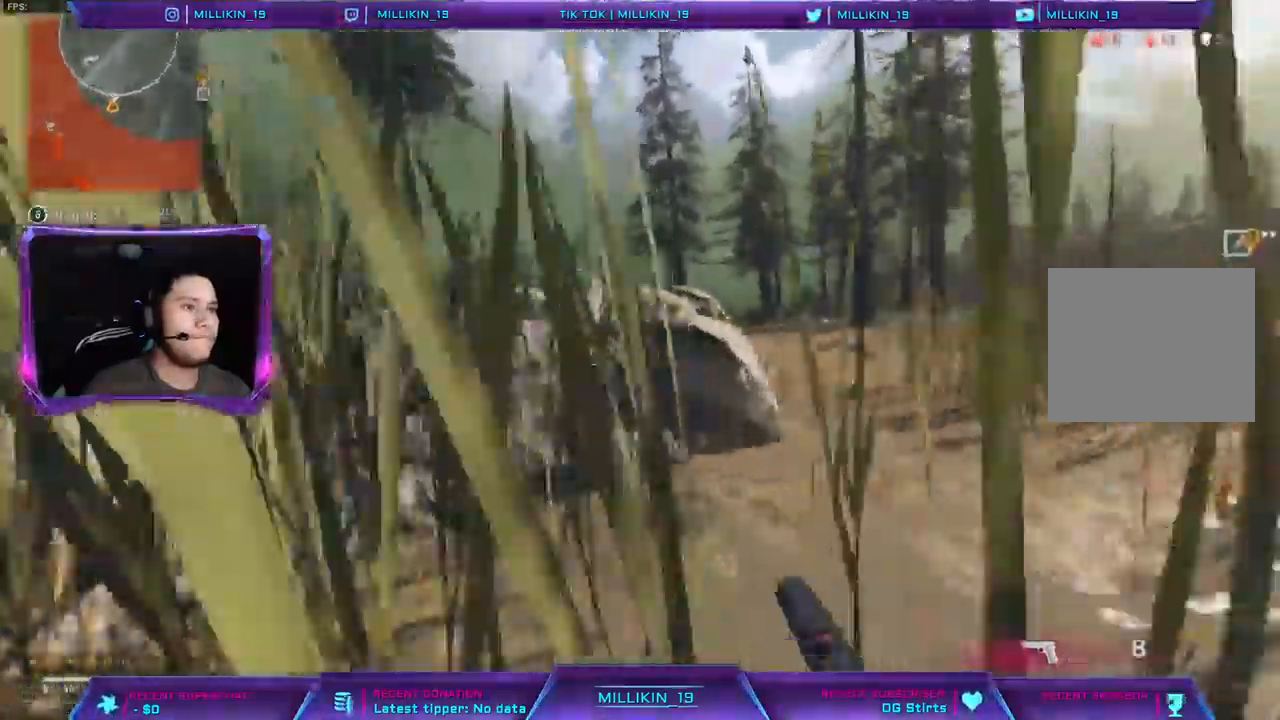
{"dt_ms": 500, "buttons": [], "left_stick": "up-right", "right_stick": "center", "events": [[100, "R3", "down"], [483, "R3", "up"], [500, "left_stick", "up-right"]]}
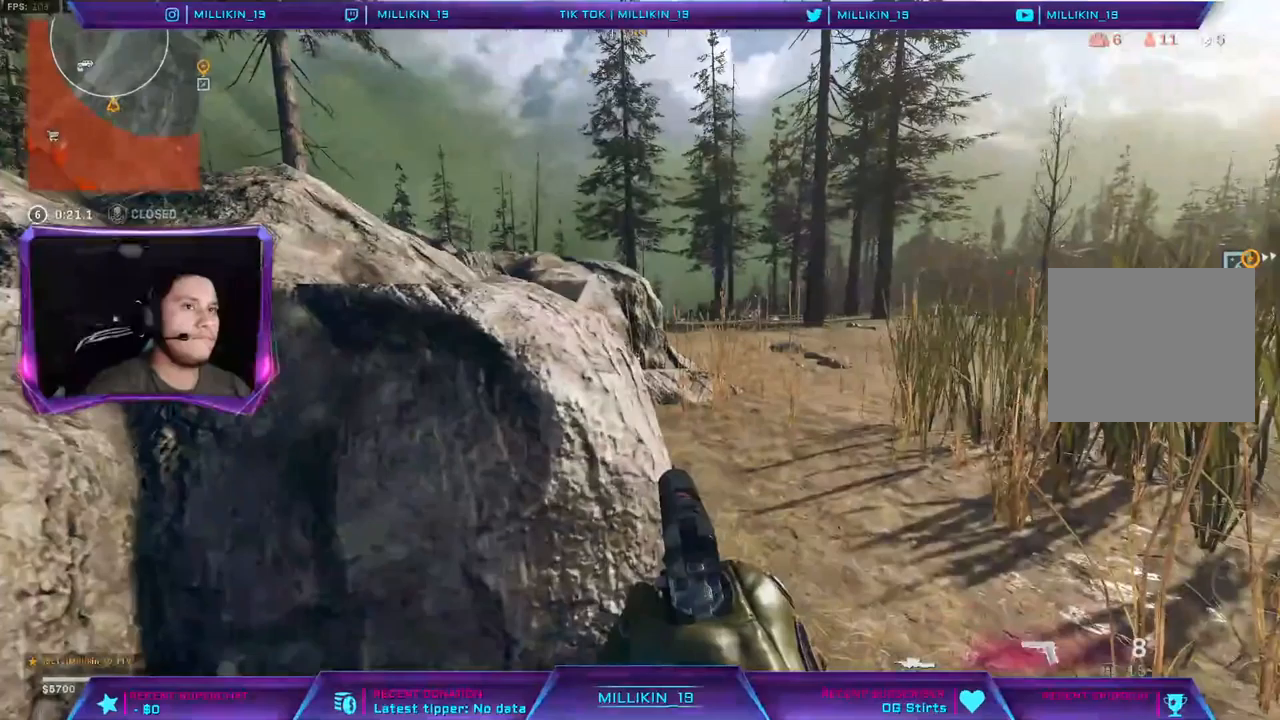
{"dt_ms": 500, "buttons": [], "left_stick": "up-right", "right_stick": "center", "events": []}
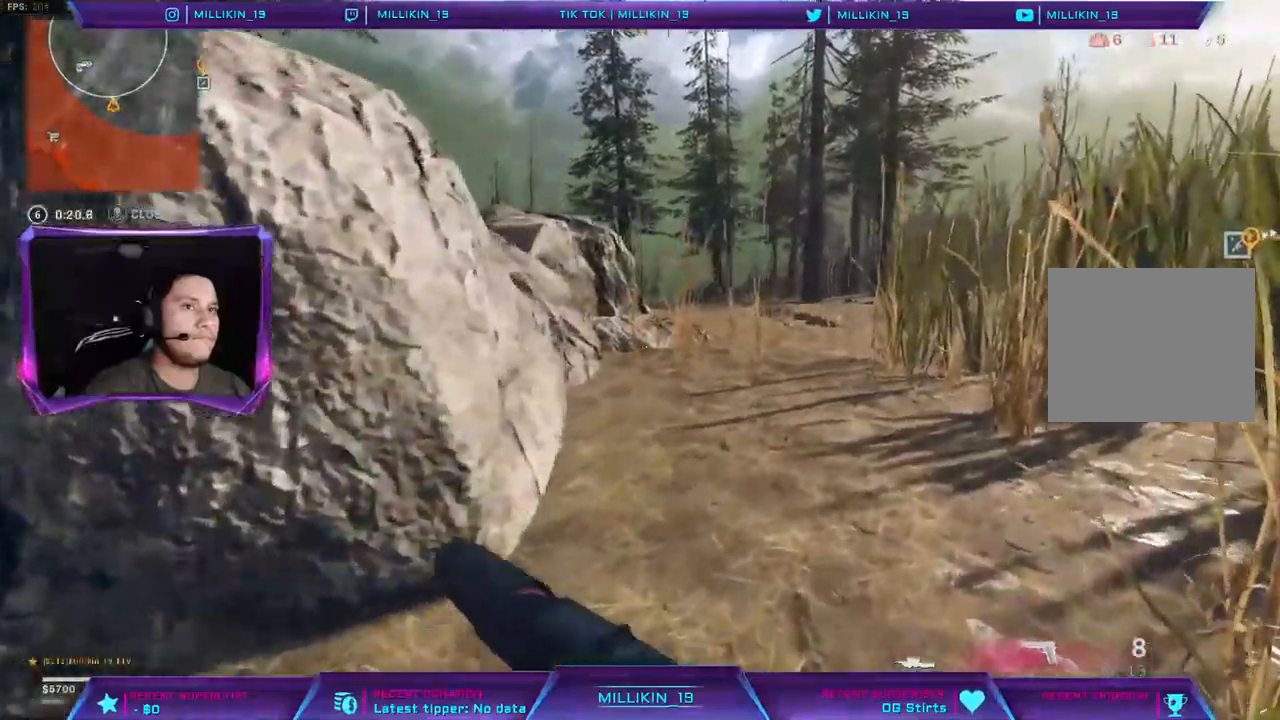
{"dt_ms": 500, "buttons": [], "left_stick": "up-right", "right_stick": "center", "events": []}
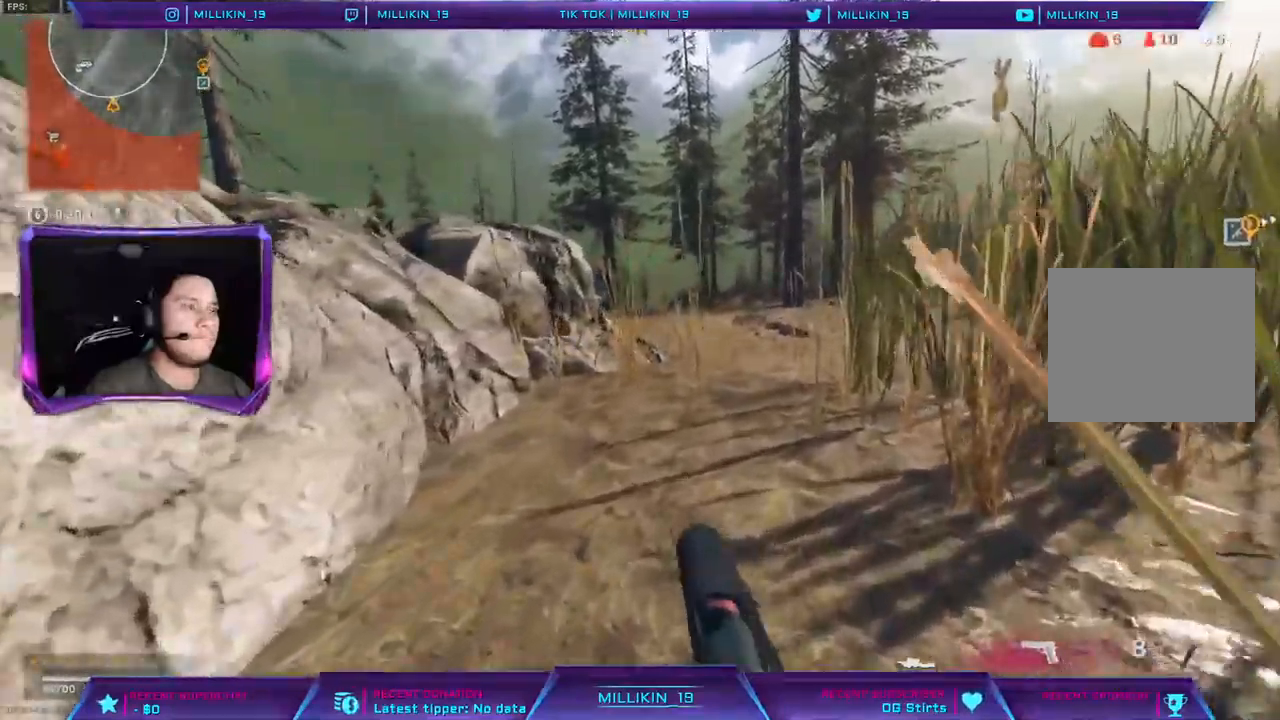
{"dt_ms": 500, "buttons": ["CIRCLE"], "left_stick": "up-right", "right_stick": "center", "events": [[450, "CIRCLE", "down"]]}
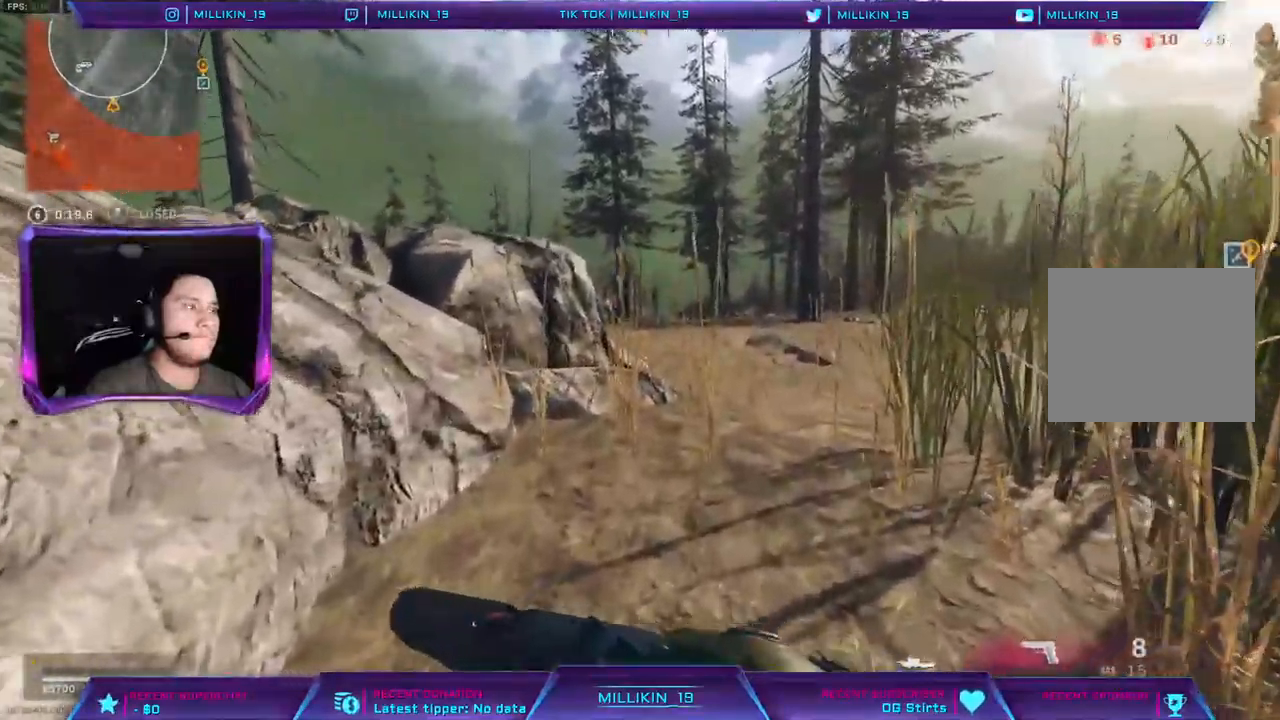
{"dt_ms": 500, "buttons": [], "left_stick": "center", "right_stick": "center"}
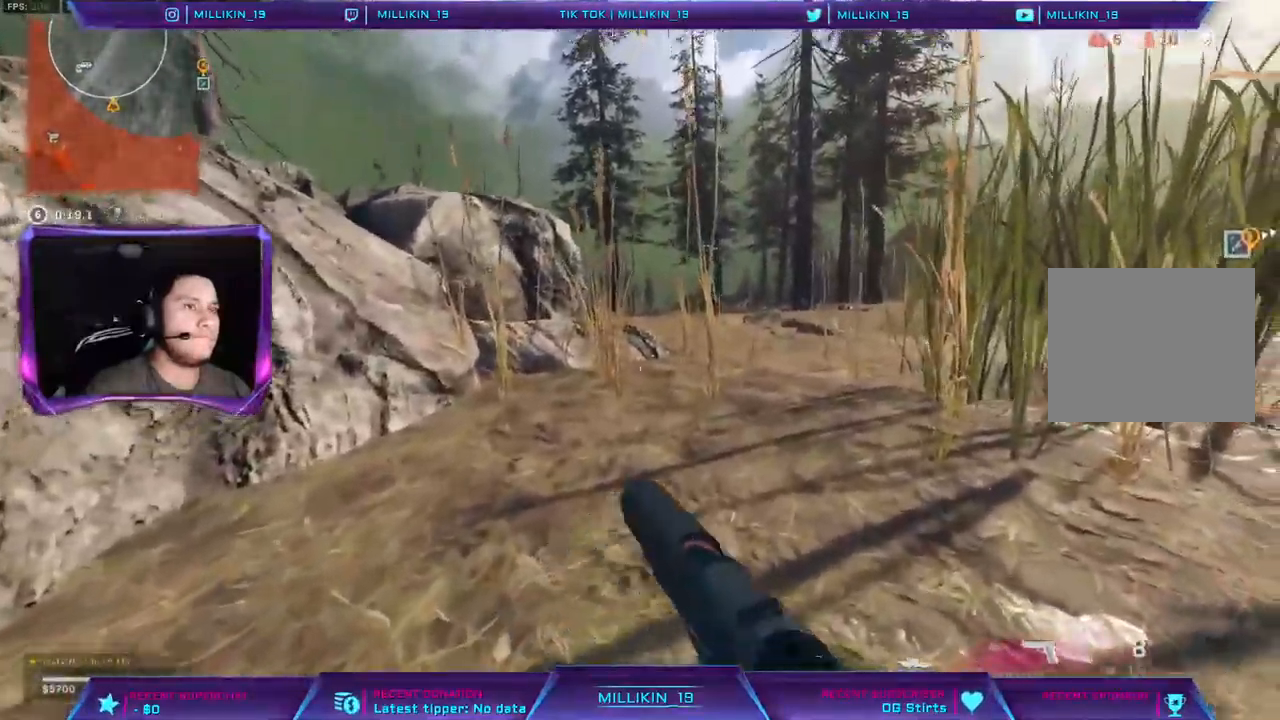
{"dt_ms": 500, "buttons": ["L3"], "left_stick": "up-left", "right_stick": "center", "events": [[67, "R3", "down"], [83, "CIRCLE", "down"], [117, "TRIANGLE", "down"], [117, "left_stick", "down"], [133, "CIRCLE", "up"], [167, "R3", "up"], [183, "TRIANGLE", "up"], [183, "right_stick", "left"], [250, "left_stick", "down-left"], [267, "CIRCLE", "down"], [333, "CIRCLE", "up"], [433, "left_stick", "up-left"], [433, "right_stick", "center"], [467, "L3", "down"]]}
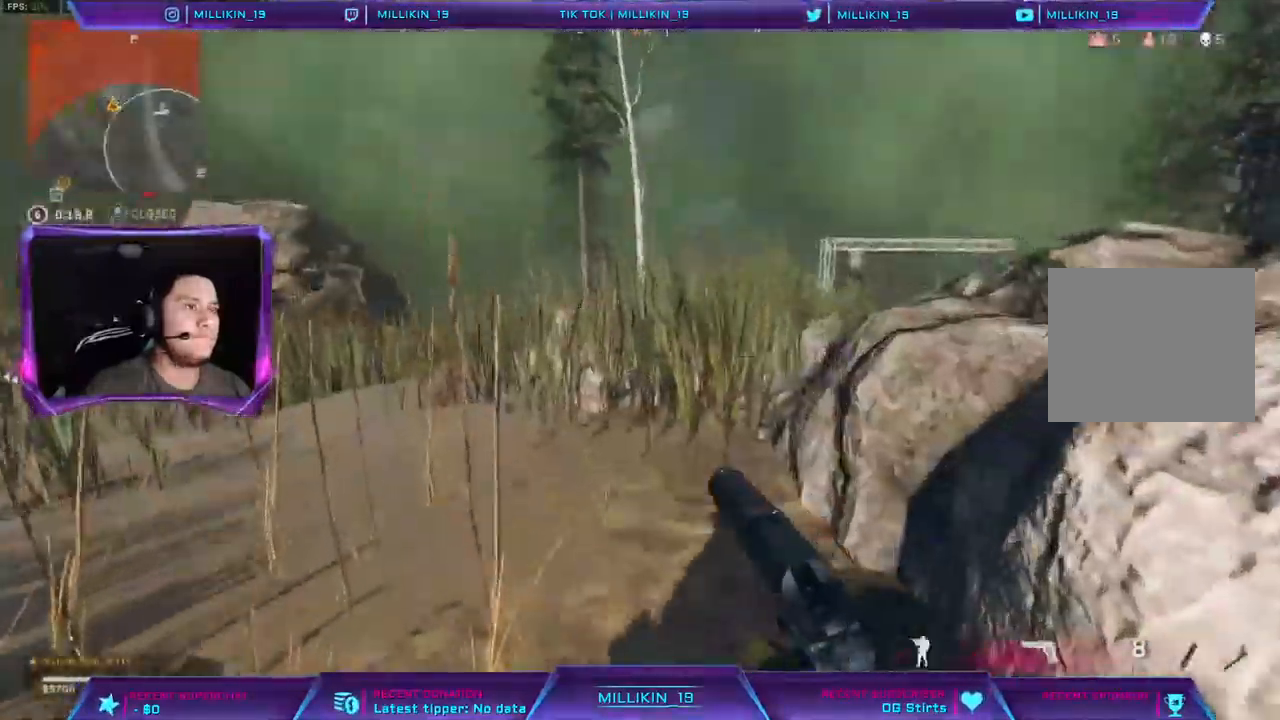
{"dt_ms": 500, "buttons": [], "left_stick": "up-left", "right_stick": "right", "events": [[183, "L3", "up"], [183, "right_stick", "right"], [283, "right_stick", "center"], [450, "right_stick", "right"]]}